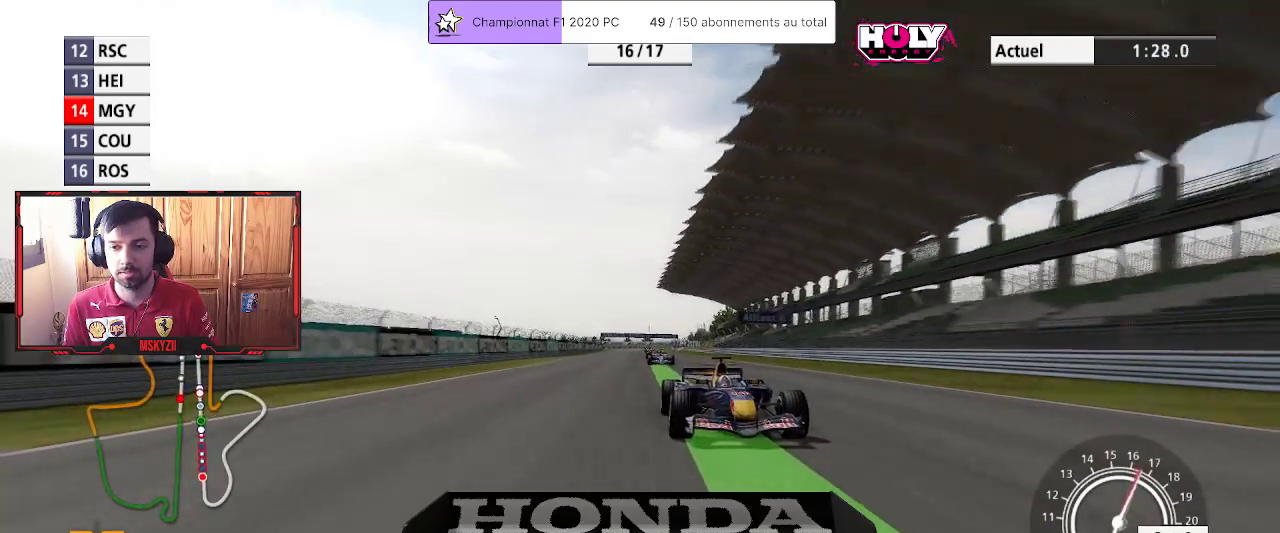
Gameplay with a controller (PlayStation layout); each line is a JSON object with the inputs held at the frame after it. "events" lists button and stick changes between this image and that frame as [ms after this image, input, new state], when the widget could be followed in between. Not read: R2.
{"buttons": ["R1"], "left_stick": "center", "right_stick": "center", "events": []}
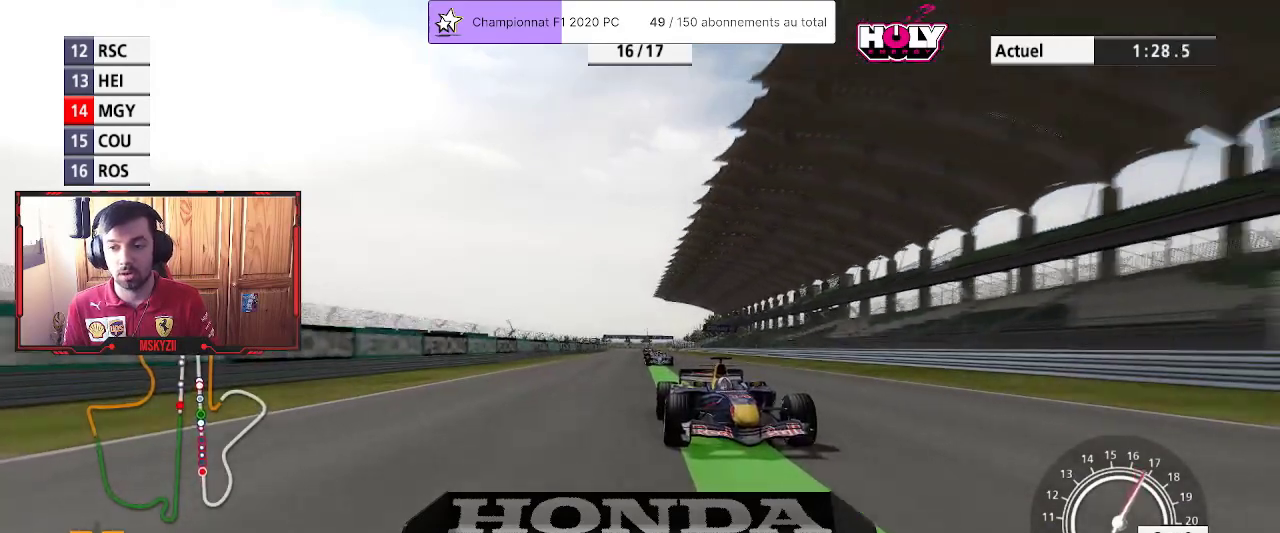
{"buttons": [], "left_stick": "center", "right_stick": "center", "events": [[383, "R1", "up"]]}
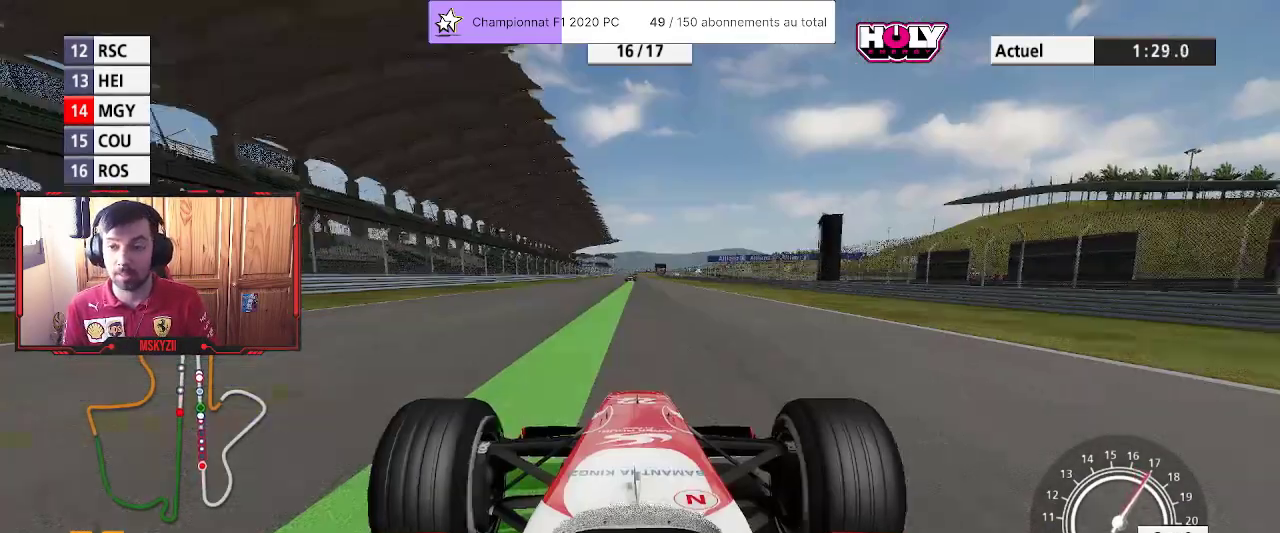
{"buttons": ["R1"], "left_stick": "center", "right_stick": "center", "events": [[483, "R1", "down"]]}
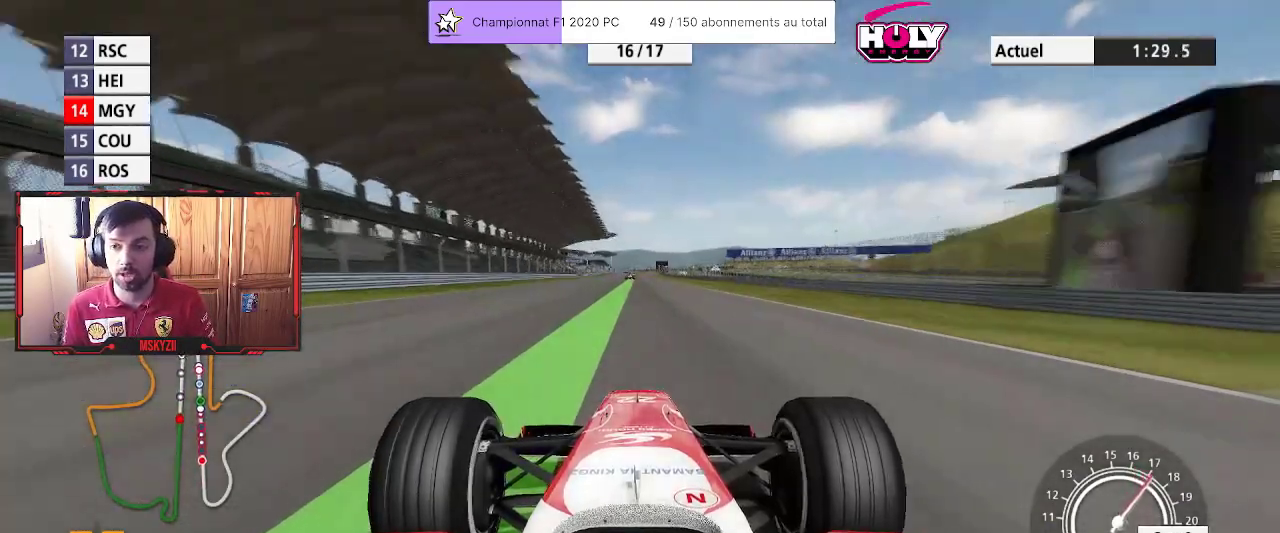
{"buttons": ["CROSS", "R1"], "left_stick": "center", "right_stick": "center", "events": [[233, "left_stick", "up"], [350, "left_stick", "center"], [483, "CROSS", "down"]]}
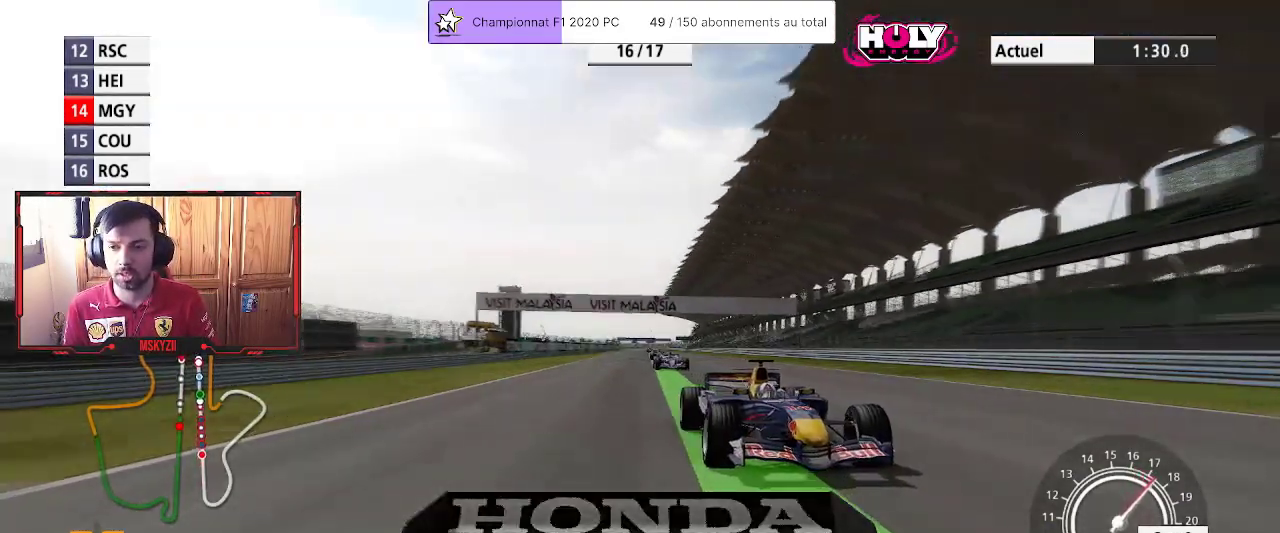
{"buttons": ["R1"], "left_stick": "center", "right_stick": "center", "events": [[167, "CROSS", "up"]]}
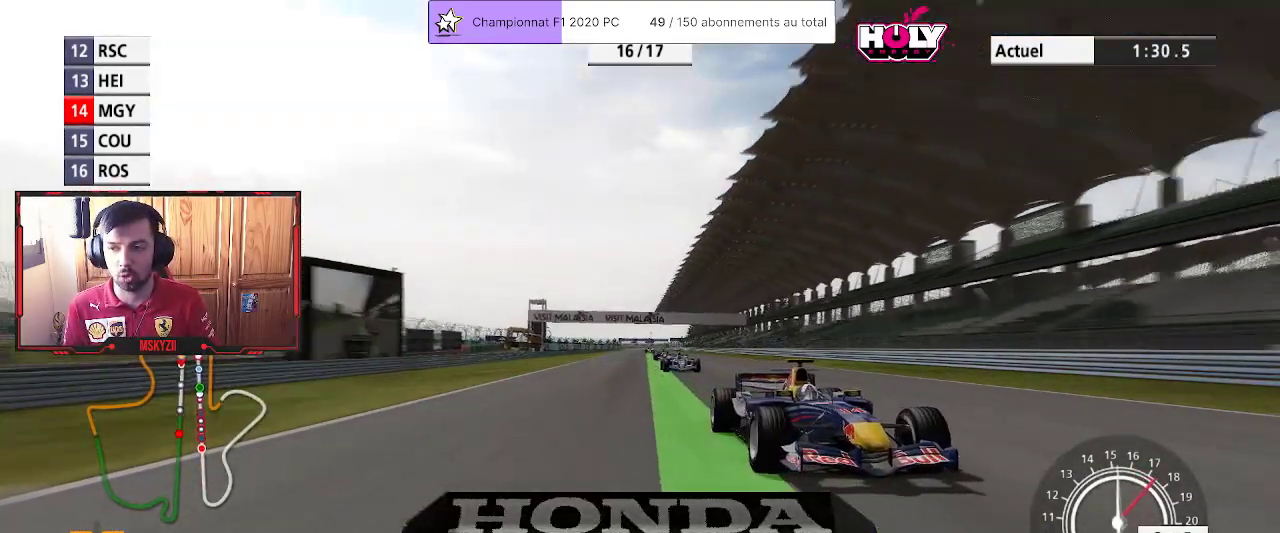
{"buttons": ["R1"], "left_stick": "center", "right_stick": "center", "events": []}
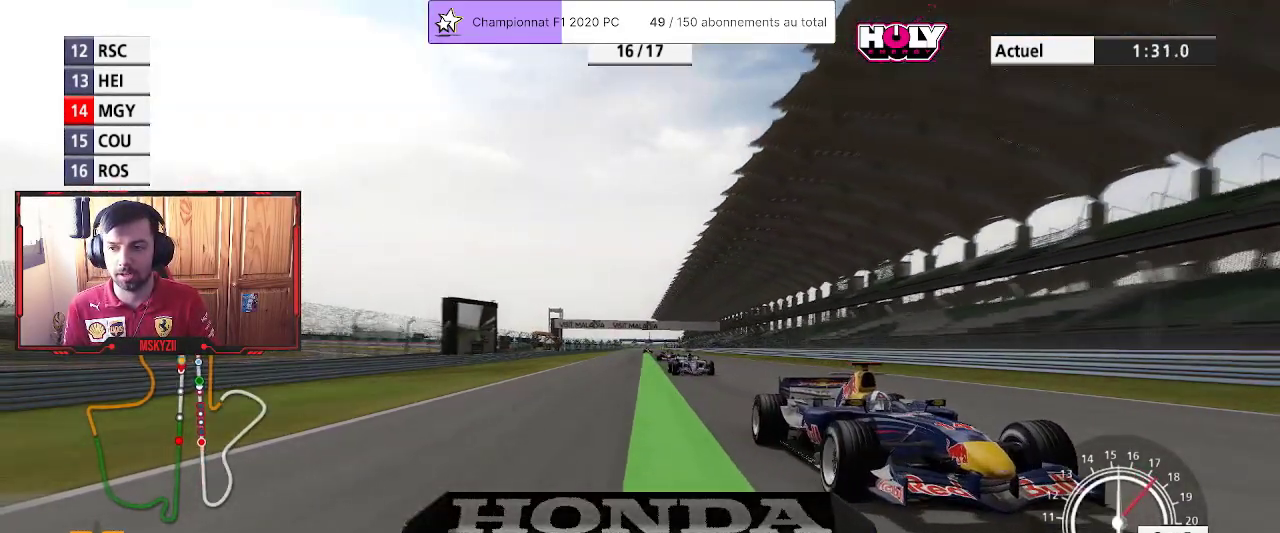
{"buttons": [], "left_stick": "center", "right_stick": "center", "events": [[67, "R1", "up"], [350, "left_stick", "up"], [400, "left_stick", "center"]]}
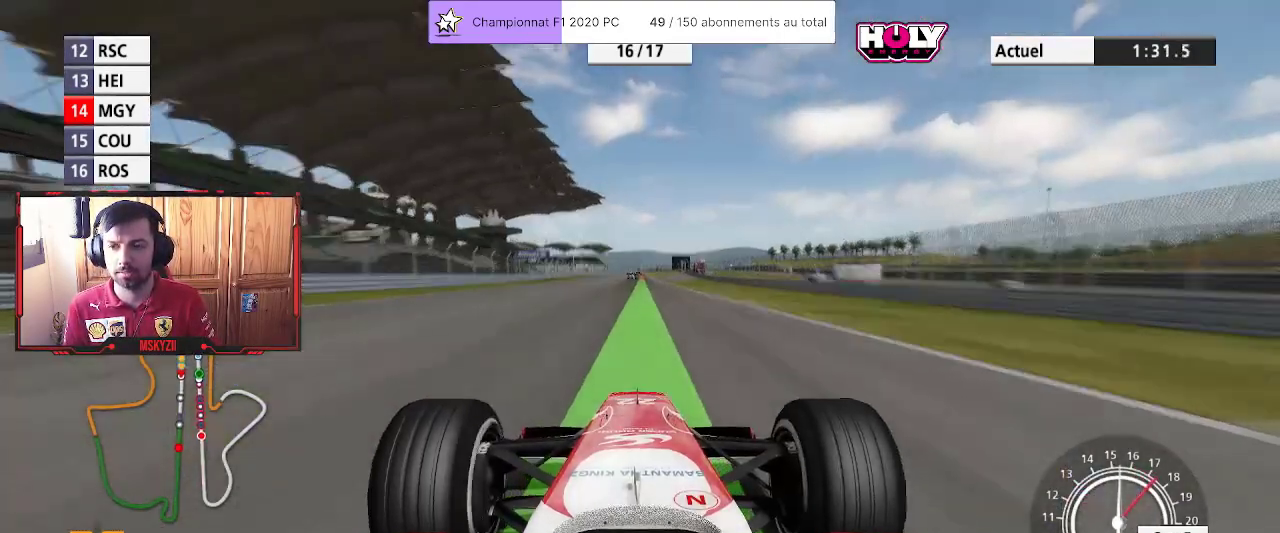
{"buttons": [], "left_stick": "center", "right_stick": "center", "events": [[367, "left_stick", "up-right"], [433, "left_stick", "center"]]}
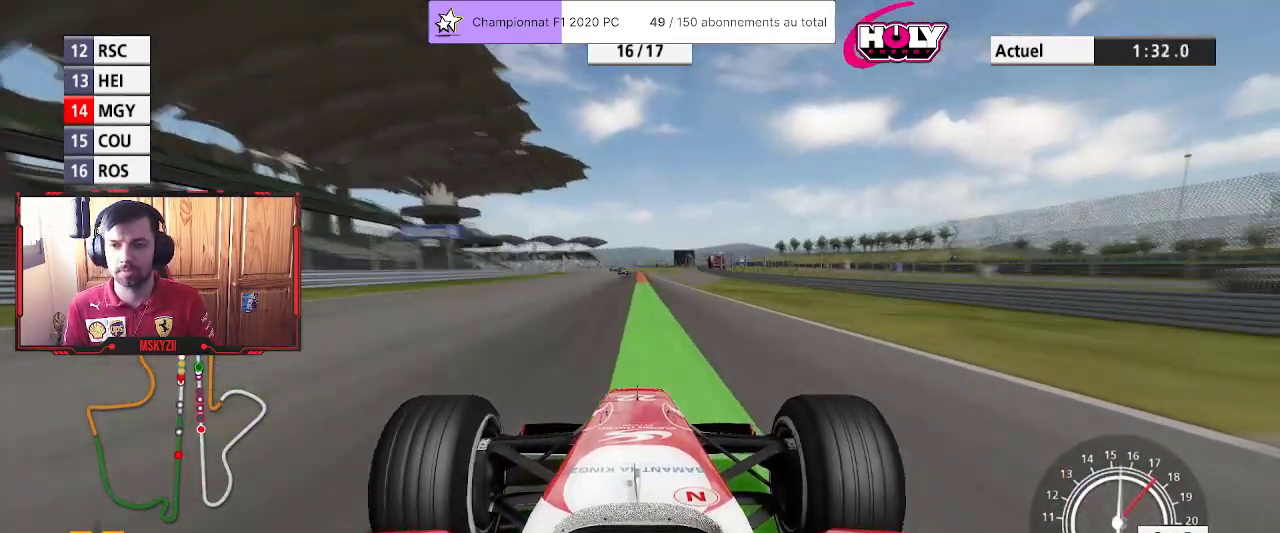
{"buttons": [], "left_stick": "up", "right_stick": "center", "events": [[317, "left_stick", "up"]]}
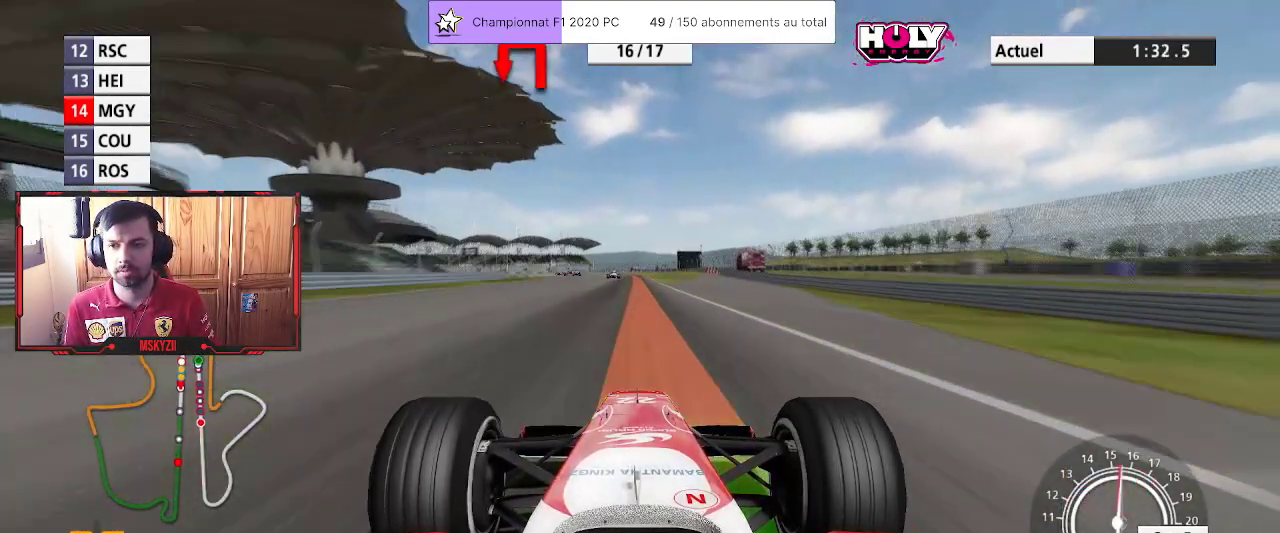
{"buttons": ["L2", "L3"], "left_stick": "up", "right_stick": "center", "events": [[317, "L2", "down"], [350, "L3", "down"], [383, "SQUARE", "down"], [483, "SQUARE", "up"]]}
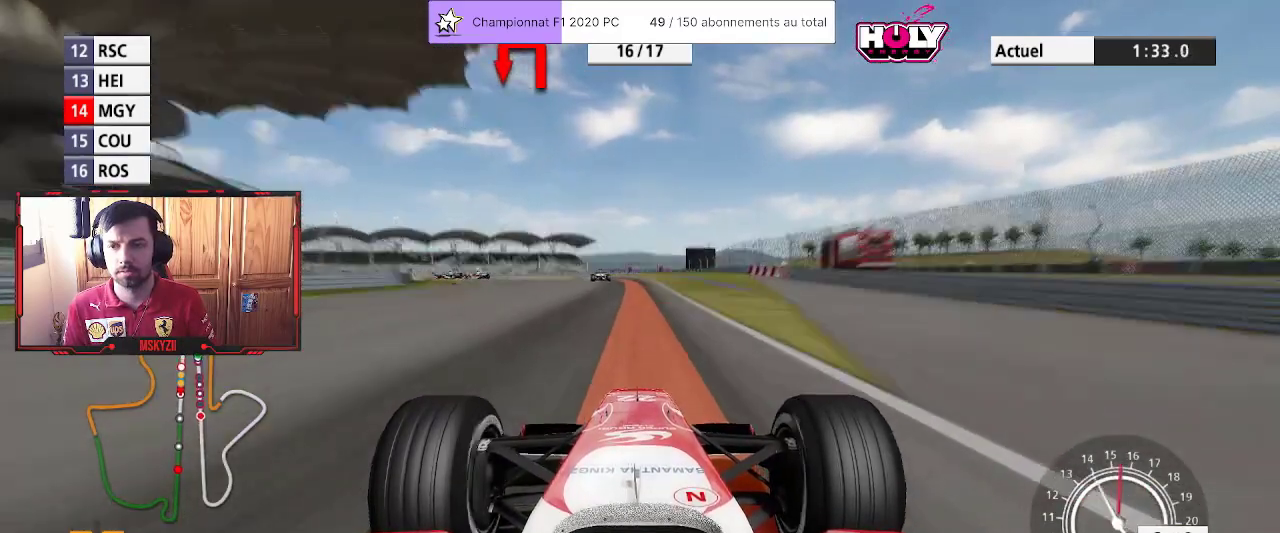
{"buttons": ["L2", "L3"], "left_stick": "up", "right_stick": "center", "events": [[150, "left_stick", "up-left"], [200, "SQUARE", "down"], [300, "SQUARE", "up"], [450, "left_stick", "up"]]}
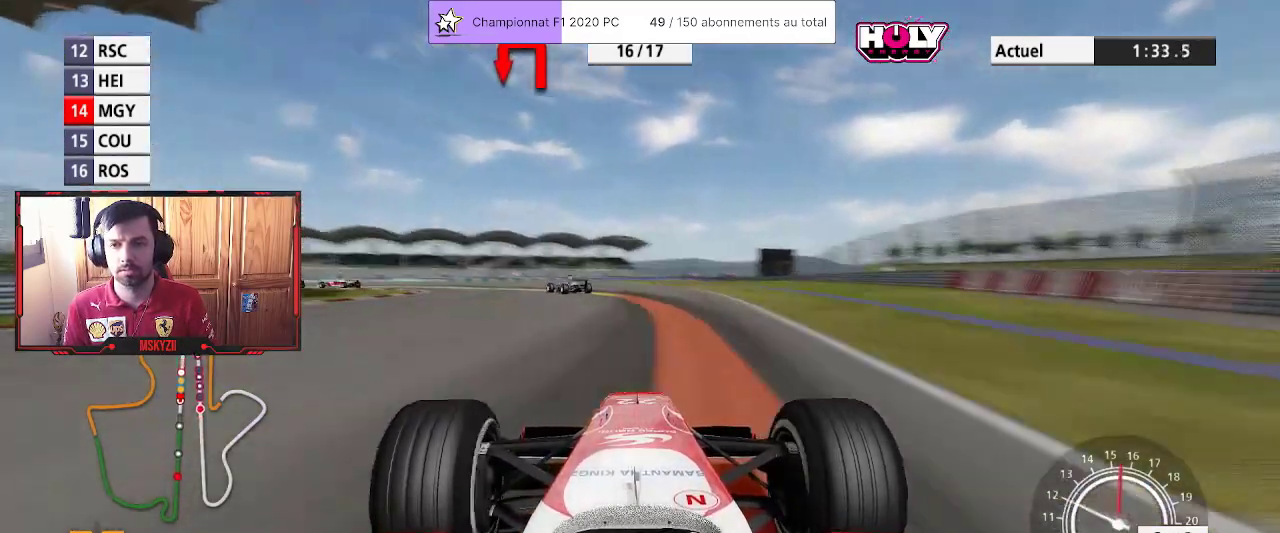
{"buttons": ["L2", "L3"], "left_stick": "up-left", "right_stick": "center", "events": [[267, "left_stick", "up-left"], [300, "SQUARE", "down"], [417, "SQUARE", "up"]]}
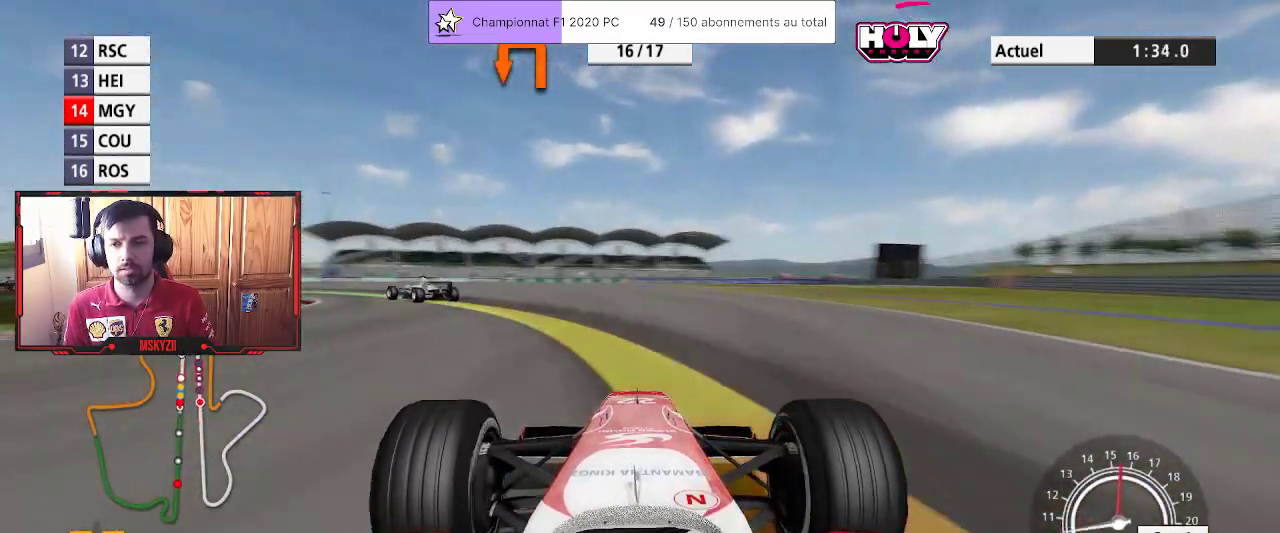
{"buttons": ["L3"], "left_stick": "up-left", "right_stick": "center", "events": [[133, "L2", "up"]]}
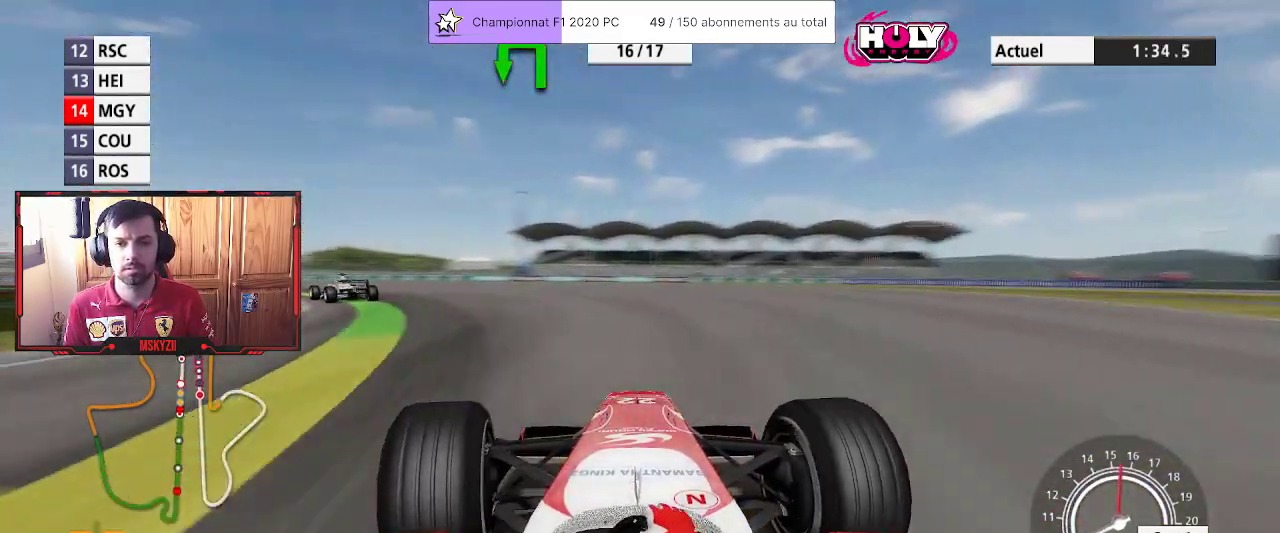
{"buttons": ["L3"], "left_stick": "up-left", "right_stick": "center", "events": []}
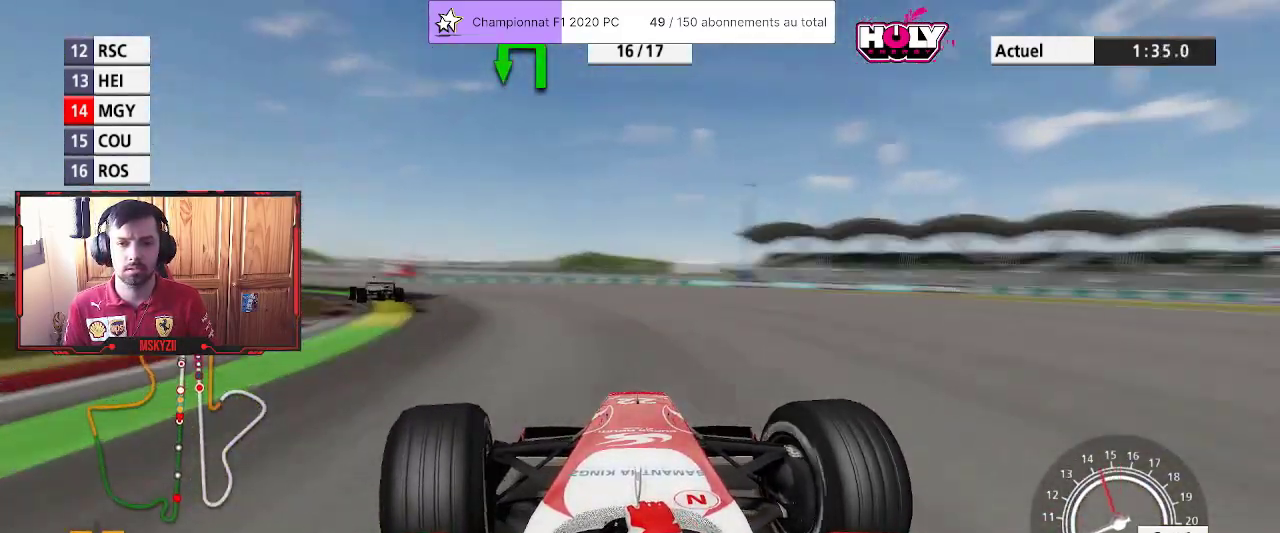
{"buttons": [], "left_stick": "up-left", "right_stick": "center", "events": [[183, "L3", "up"]]}
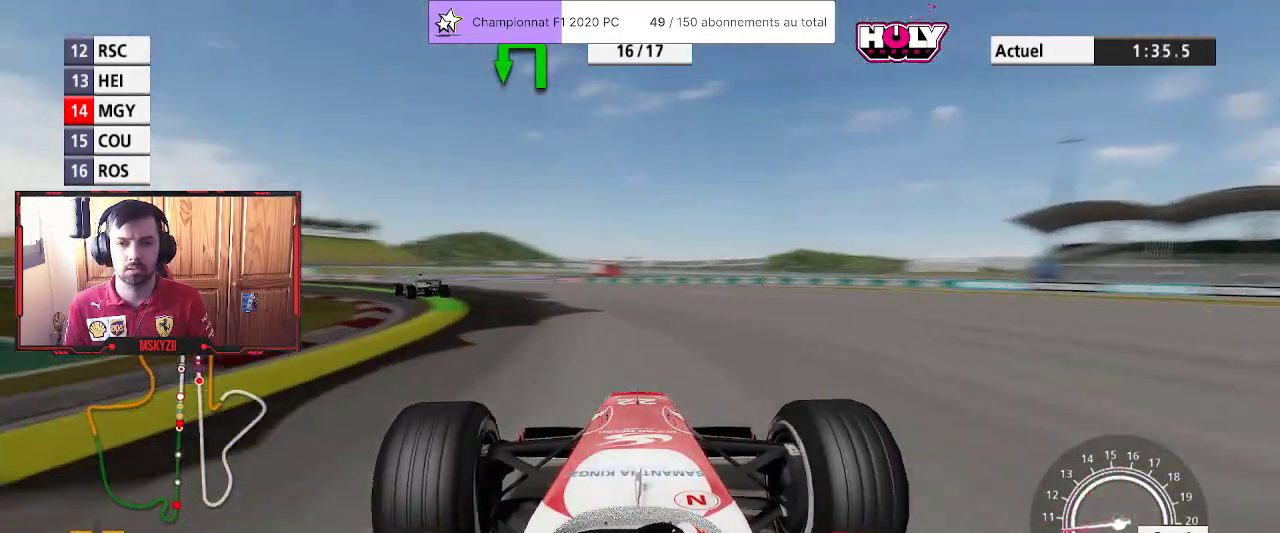
{"buttons": [], "left_stick": "up-left", "right_stick": "center", "events": []}
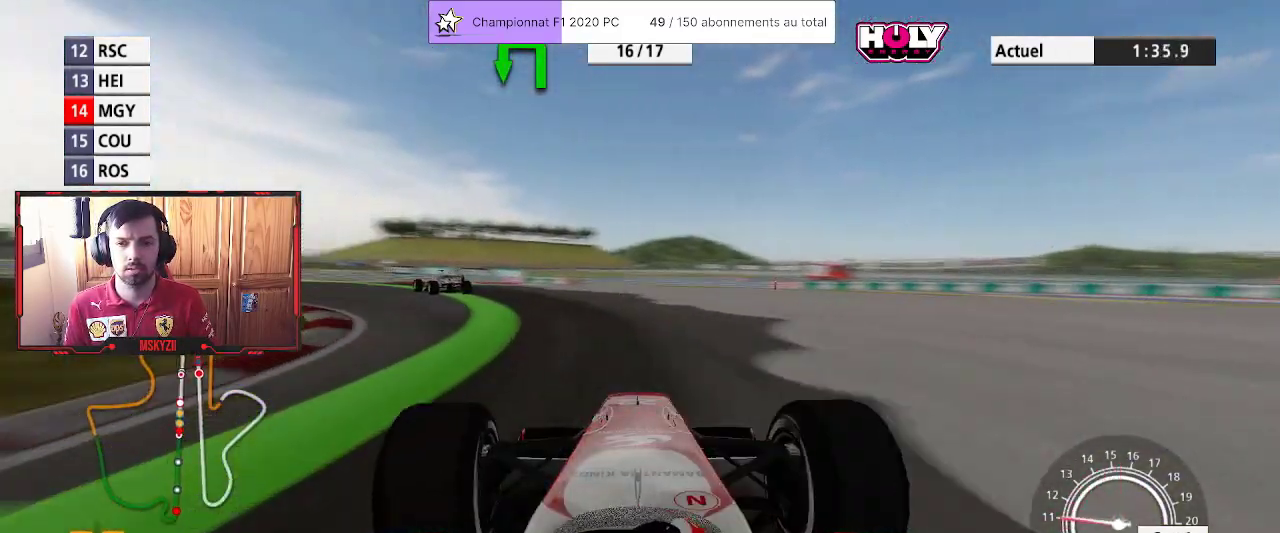
{"buttons": [], "left_stick": "up-left", "right_stick": "center", "events": []}
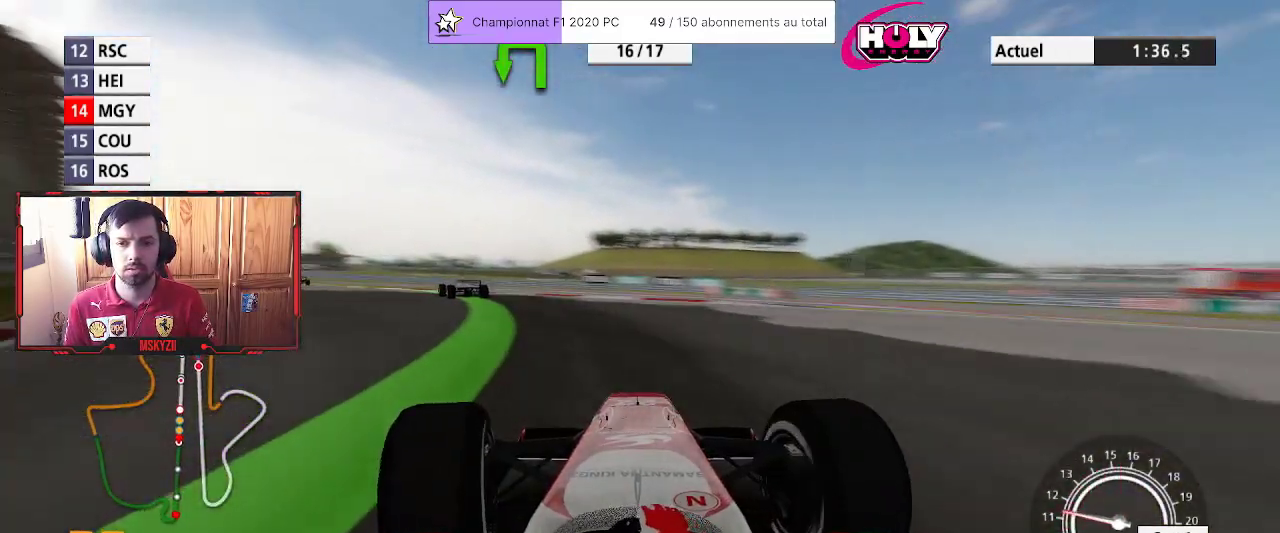
{"buttons": [], "left_stick": "up-left", "right_stick": "center", "events": []}
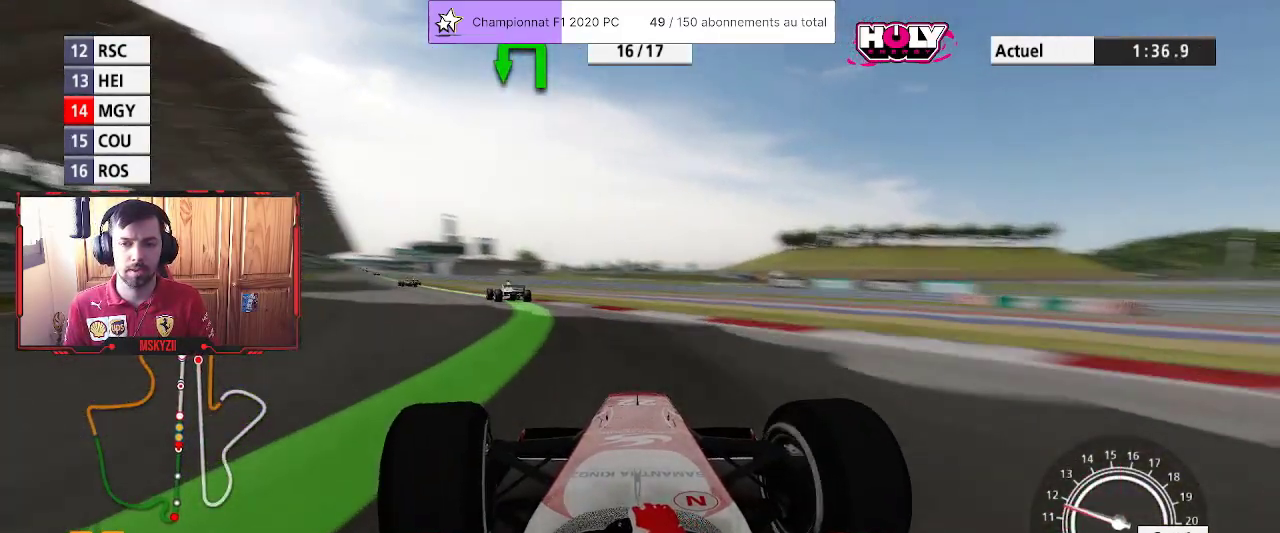
{"buttons": [], "left_stick": "up-left", "right_stick": "center", "events": []}
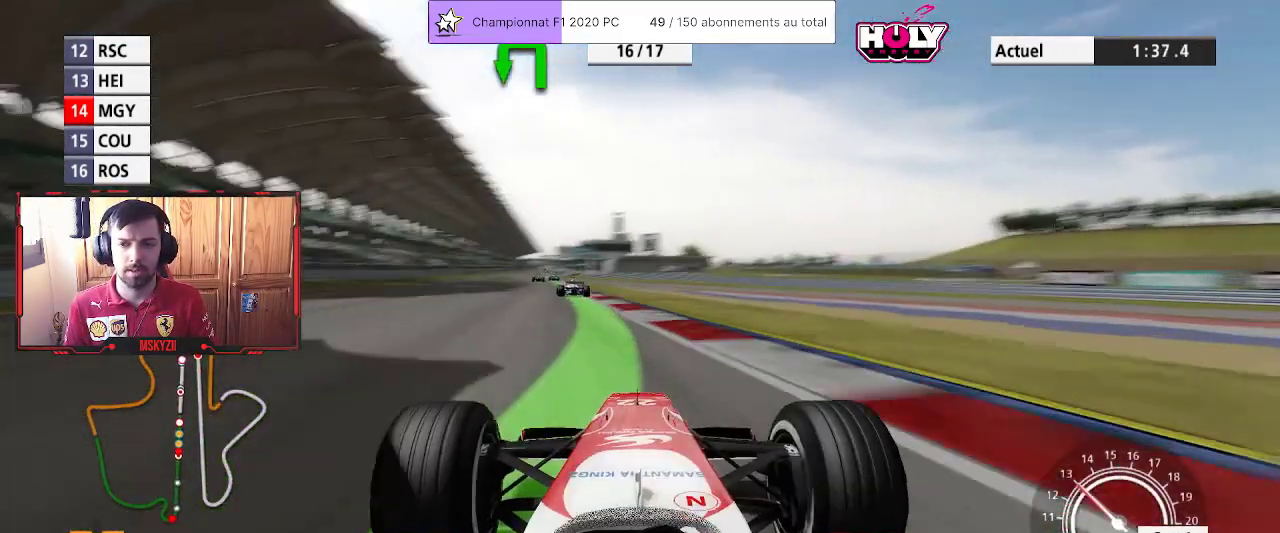
{"buttons": [], "left_stick": "center", "right_stick": "center", "events": [[67, "left_stick", "up"], [400, "left_stick", "center"]]}
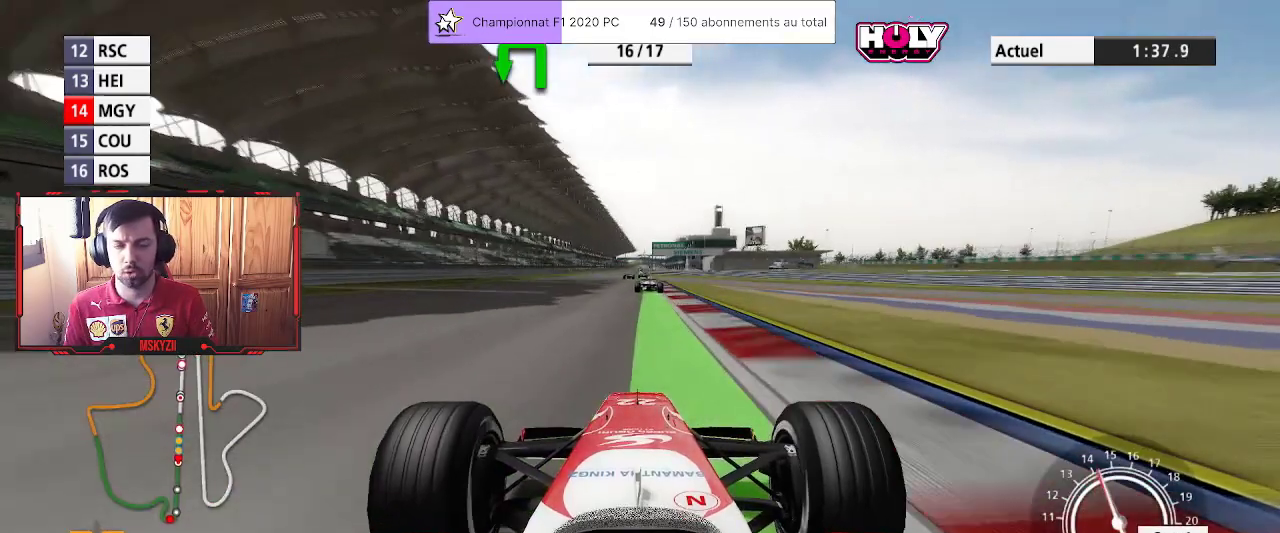
{"buttons": [], "left_stick": "center", "right_stick": "center", "events": [[33, "left_stick", "up"], [133, "left_stick", "center"]]}
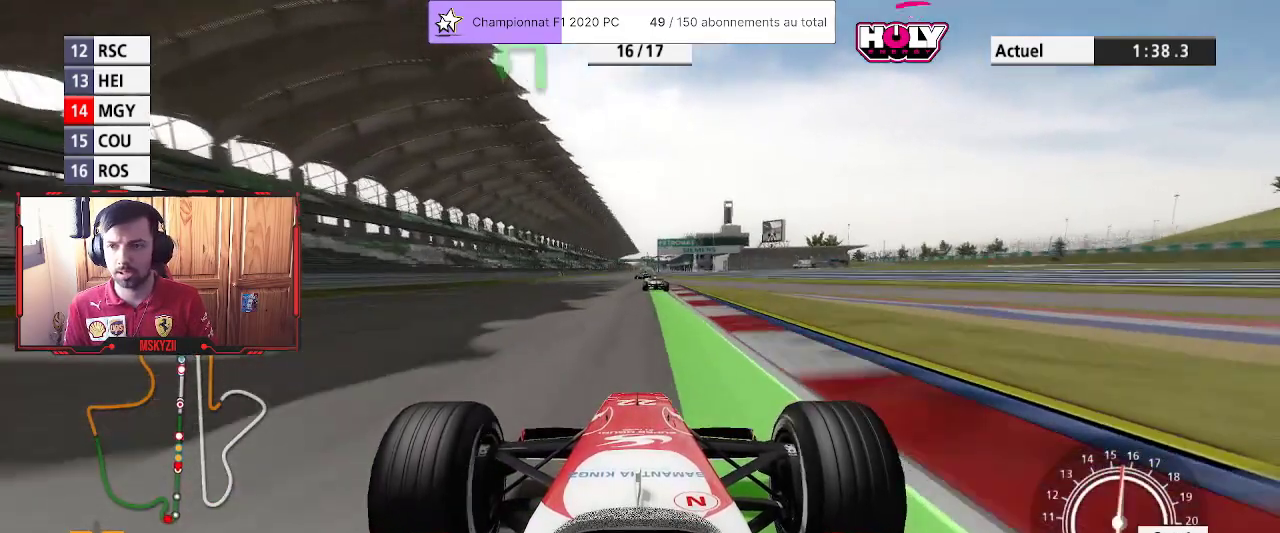
{"buttons": [], "left_stick": "center", "right_stick": "center", "events": [[250, "left_stick", "up-right"], [350, "left_stick", "center"]]}
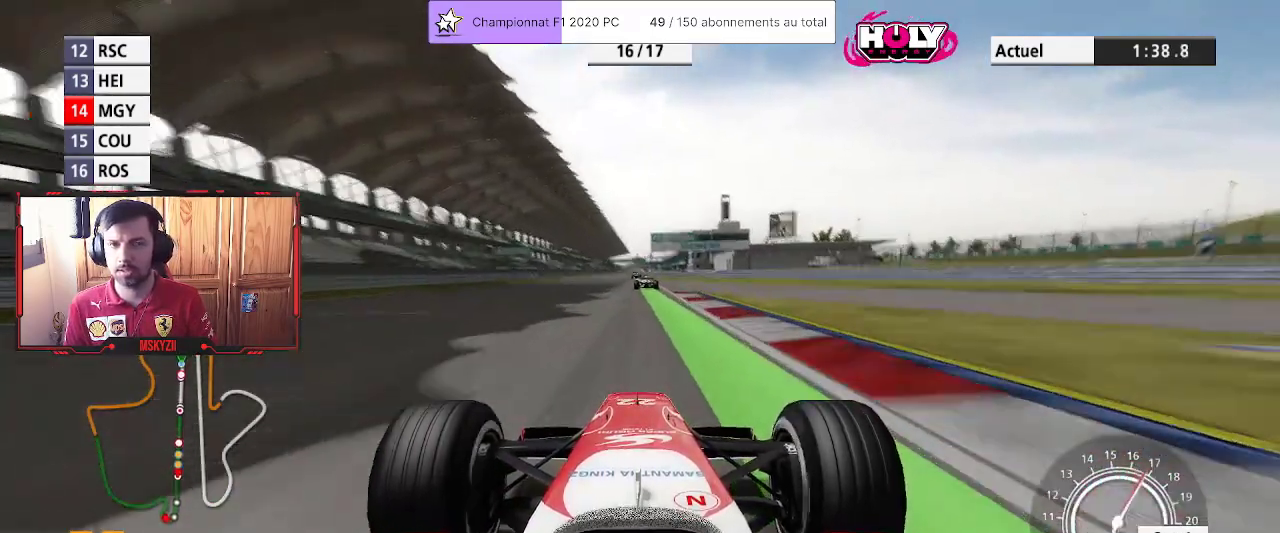
{"buttons": ["R1"], "left_stick": "center", "right_stick": "center", "events": [[50, "CROSS", "down"], [200, "CROSS", "up"], [300, "R1", "down"], [300, "left_stick", "up"], [367, "left_stick", "center"]]}
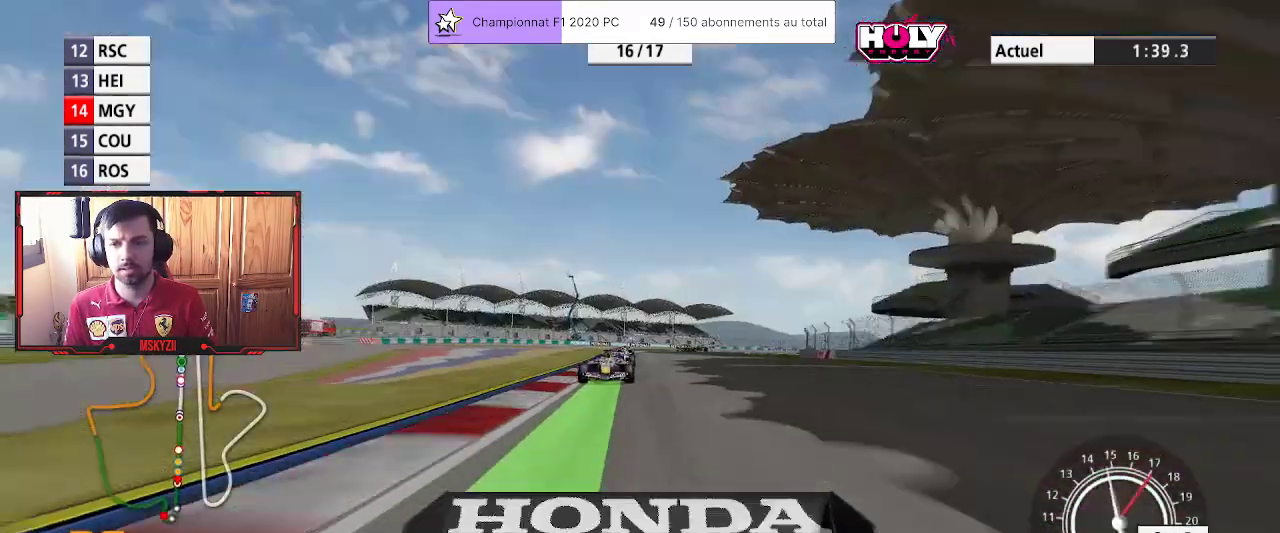
{"buttons": [], "left_stick": "center", "right_stick": "center", "events": [[33, "left_stick", "up-left"], [150, "left_stick", "center"], [283, "R1", "up"]]}
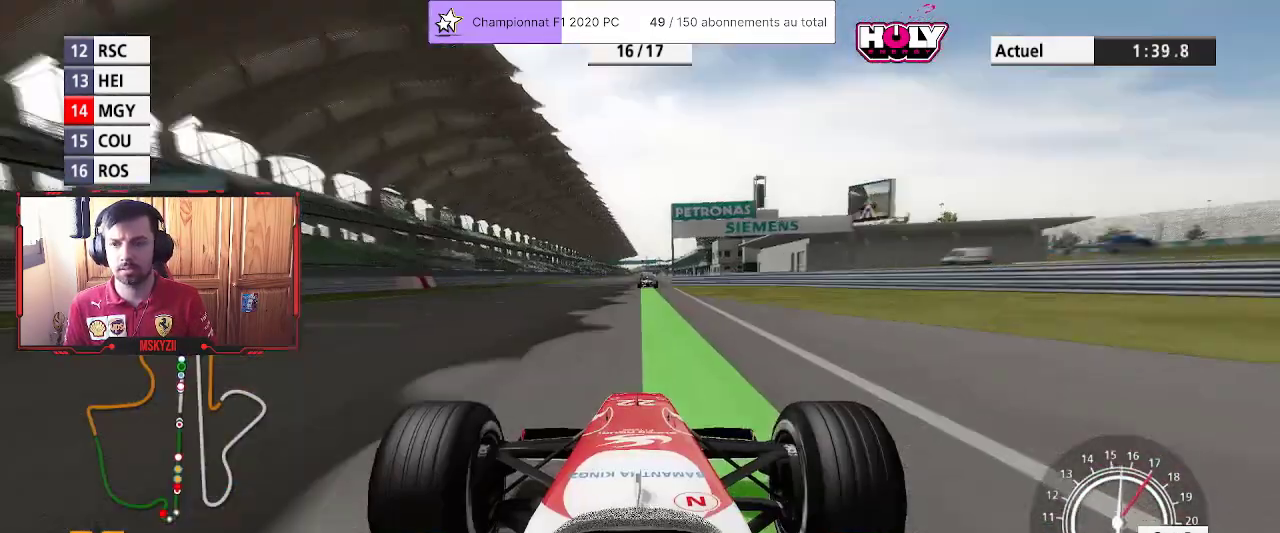
{"buttons": [], "left_stick": "center", "right_stick": "center", "events": []}
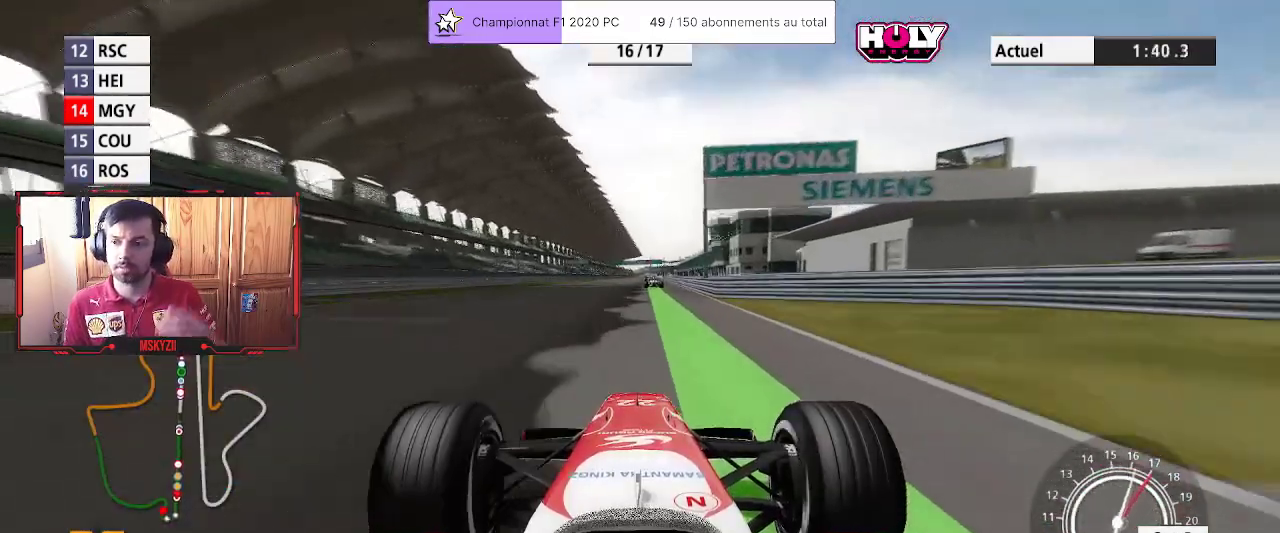
{"buttons": [], "left_stick": "center", "right_stick": "center", "events": []}
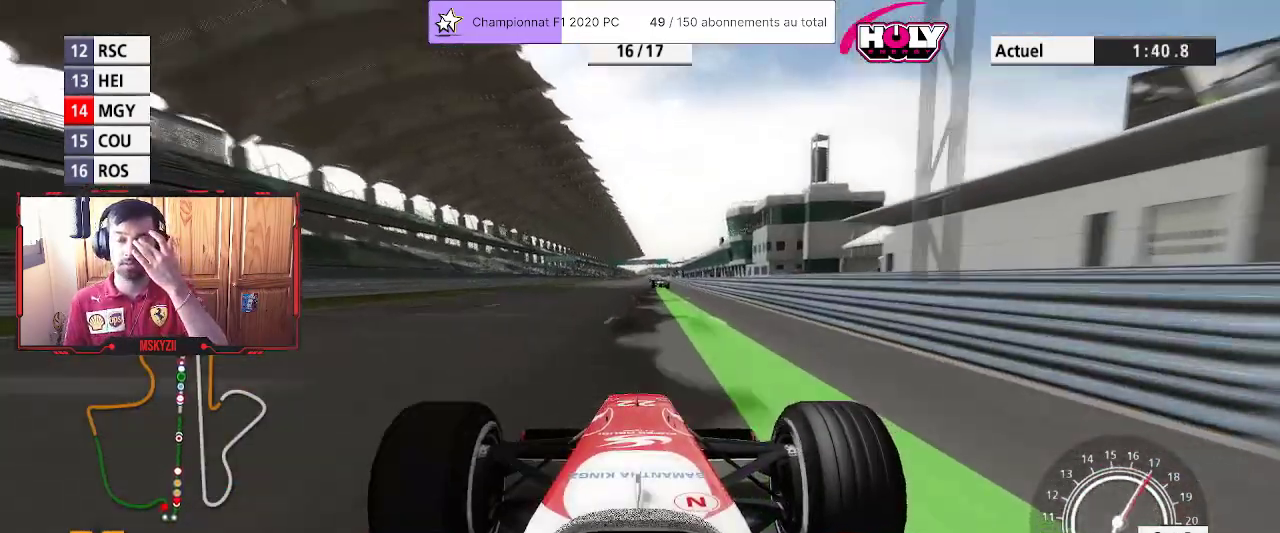
{"buttons": [], "left_stick": "center", "right_stick": "center", "events": [[267, "CROSS", "down"], [433, "CROSS", "up"]]}
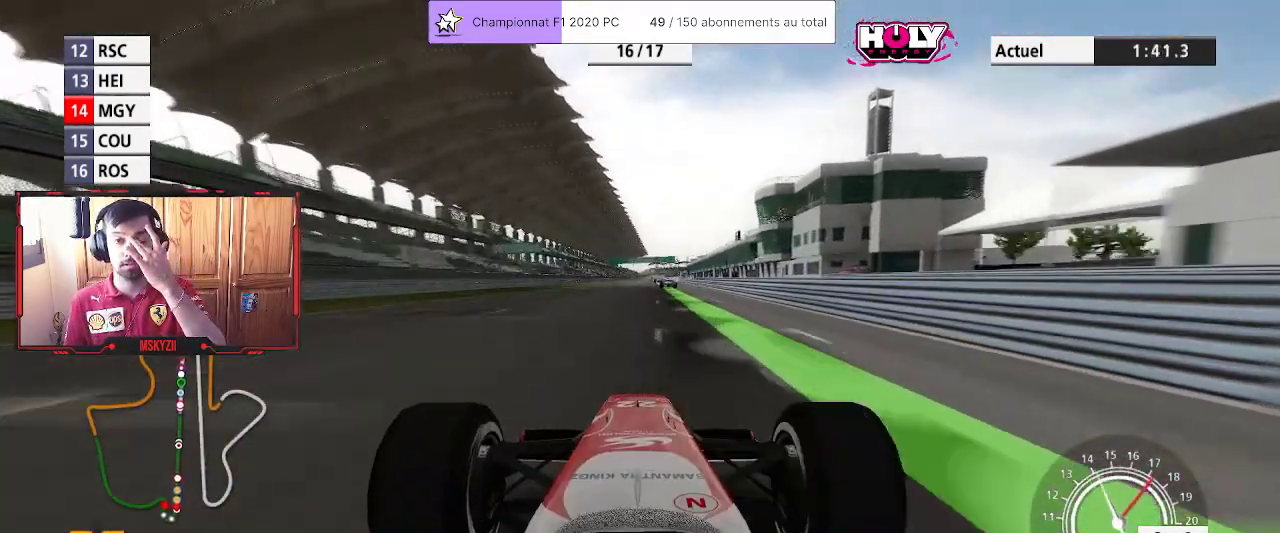
{"buttons": [], "left_stick": "center", "right_stick": "center", "events": []}
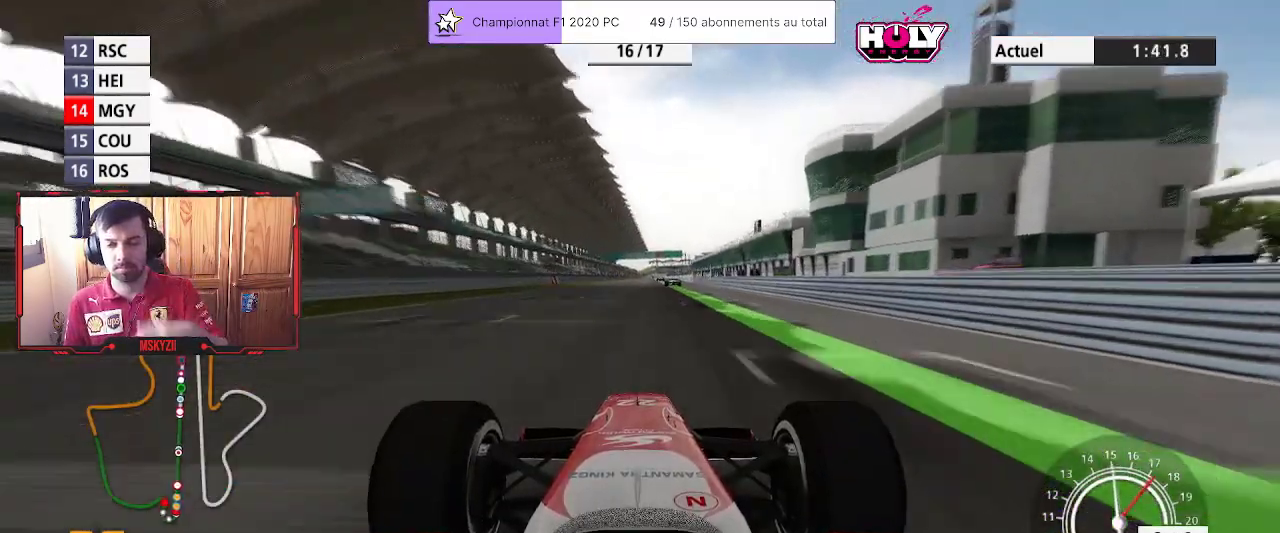
{"buttons": [], "left_stick": "center", "right_stick": "center", "events": [[250, "left_stick", "up-right"], [367, "left_stick", "center"]]}
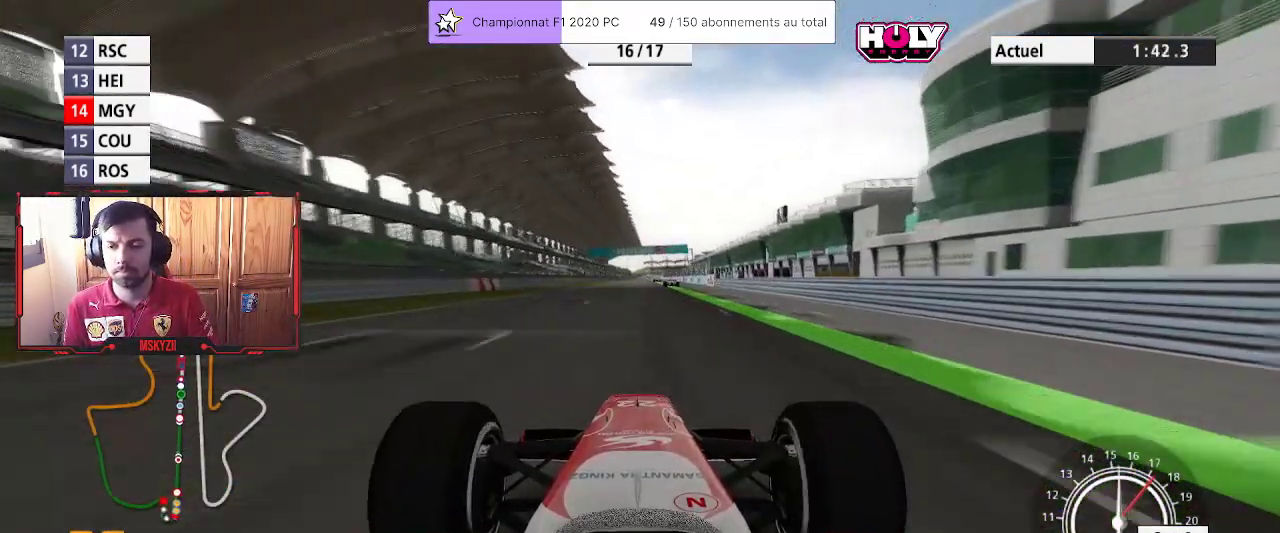
{"buttons": [], "left_stick": "center", "right_stick": "center", "events": [[333, "left_stick", "up-right"], [383, "left_stick", "center"]]}
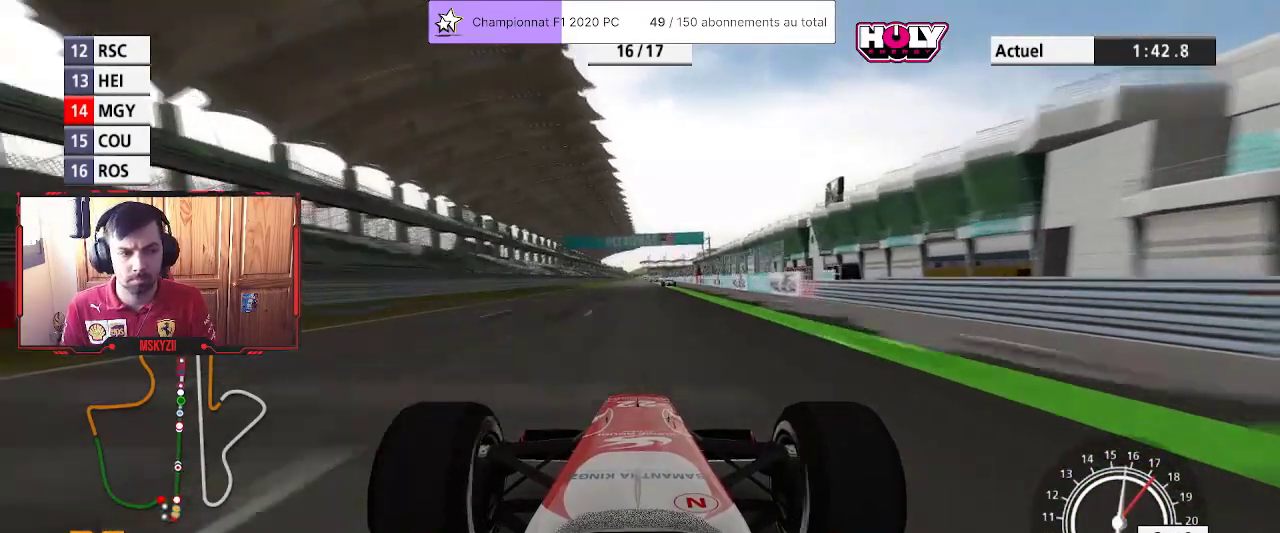
{"buttons": [], "left_stick": "center", "right_stick": "center", "events": [[367, "left_stick", "up"], [433, "left_stick", "center"]]}